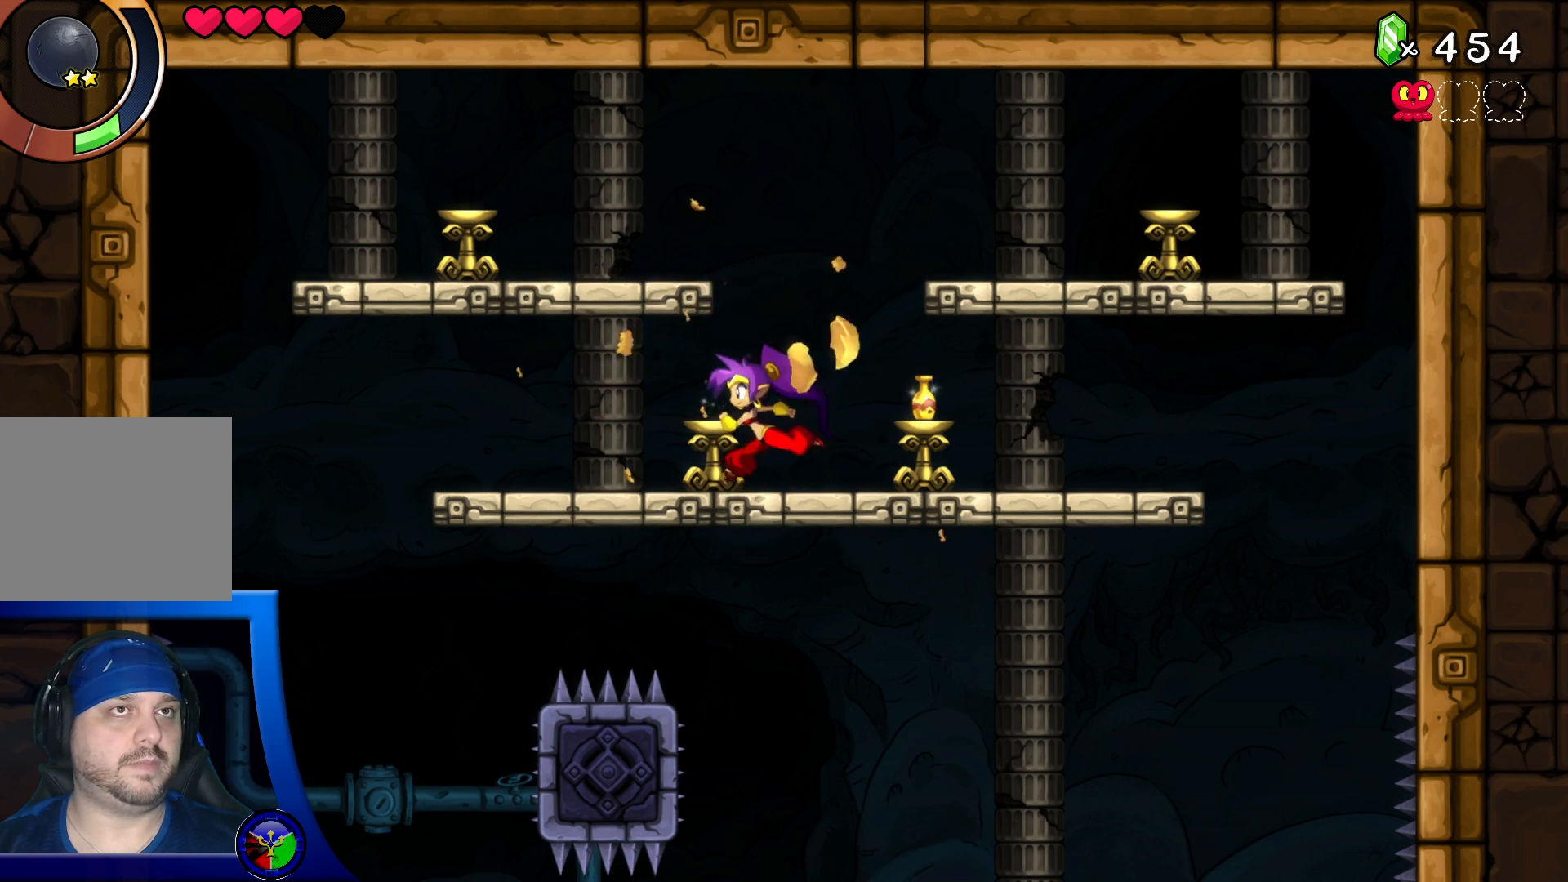
Gameplay with a controller (Xbox layout); each line is a JSON object with the inputs held at the frame after it. "events" lists button and stick changes between this image and that frame as [ms after this image, input, new state], when the widget could be followed in between. Not read: HOME L3 R3.
{"buttons": ["X"], "left_stick": "center", "right_stick": "center", "events": [[117, "left_stick", "right"], [367, "X", "down"], [467, "left_stick", "center"]]}
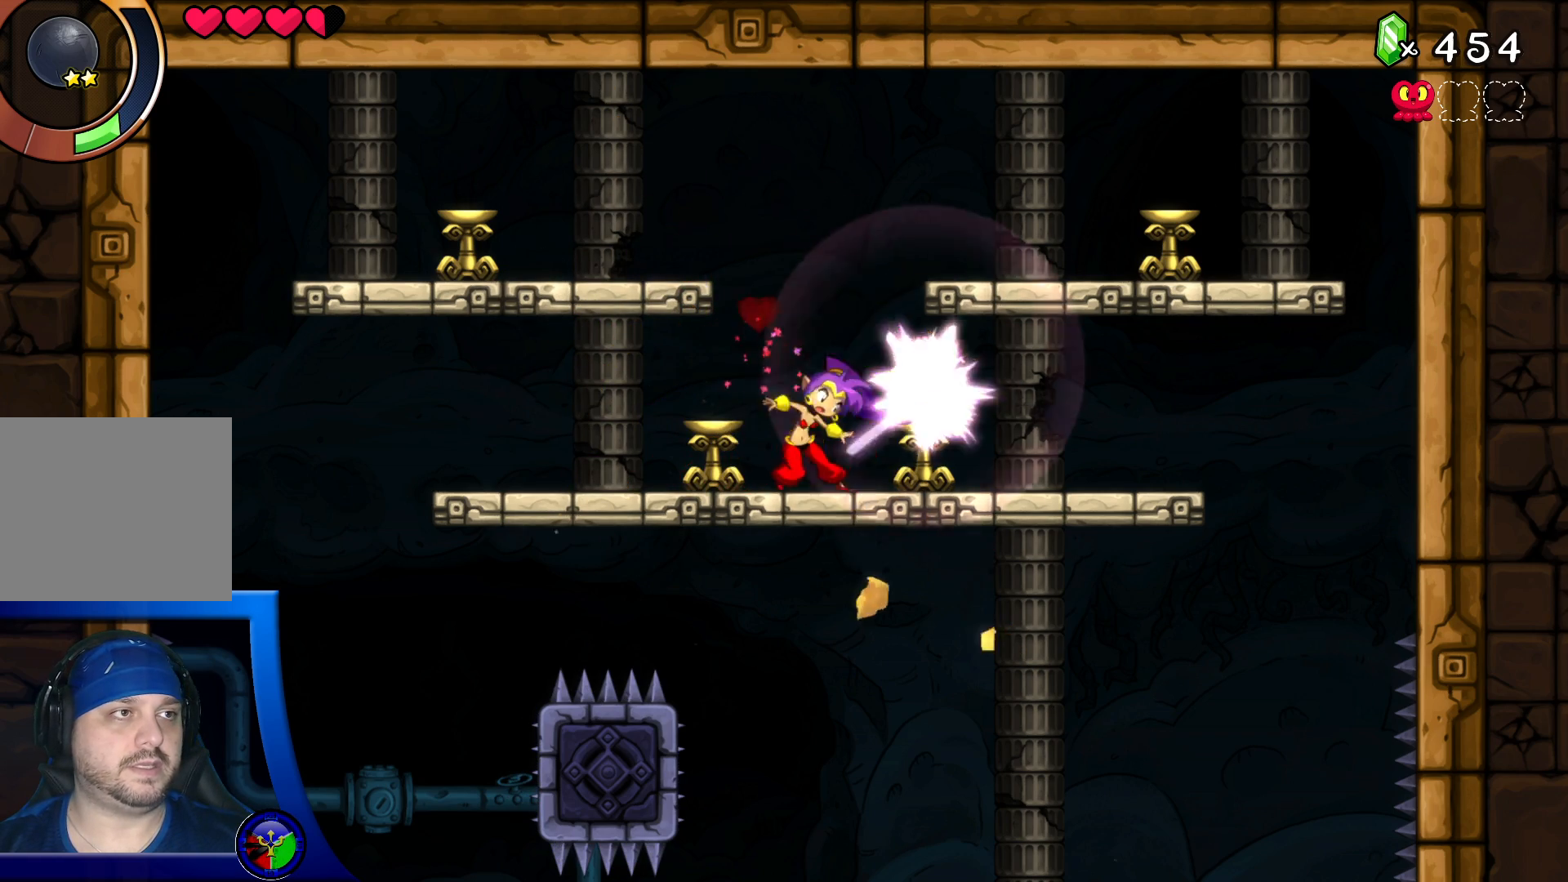
{"buttons": [], "left_stick": "center", "right_stick": "center", "events": [[17, "X", "up"], [300, "left_stick", "right"], [467, "left_stick", "center"]]}
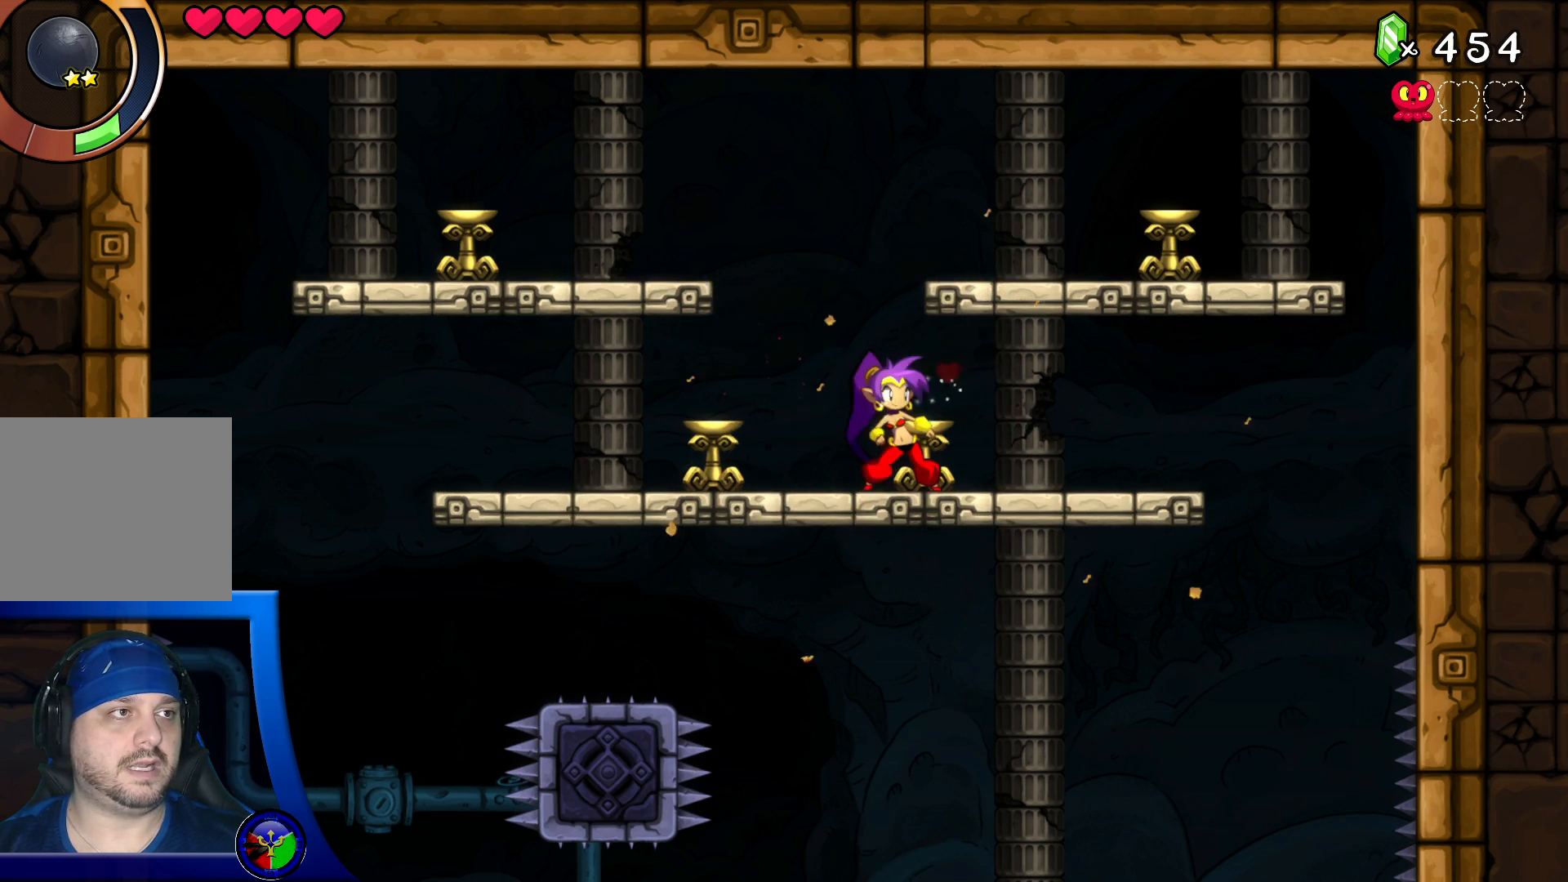
{"buttons": [], "left_stick": "center", "right_stick": "center", "events": [[67, "left_stick", "left"], [367, "left_stick", "right"], [450, "left_stick", "center"]]}
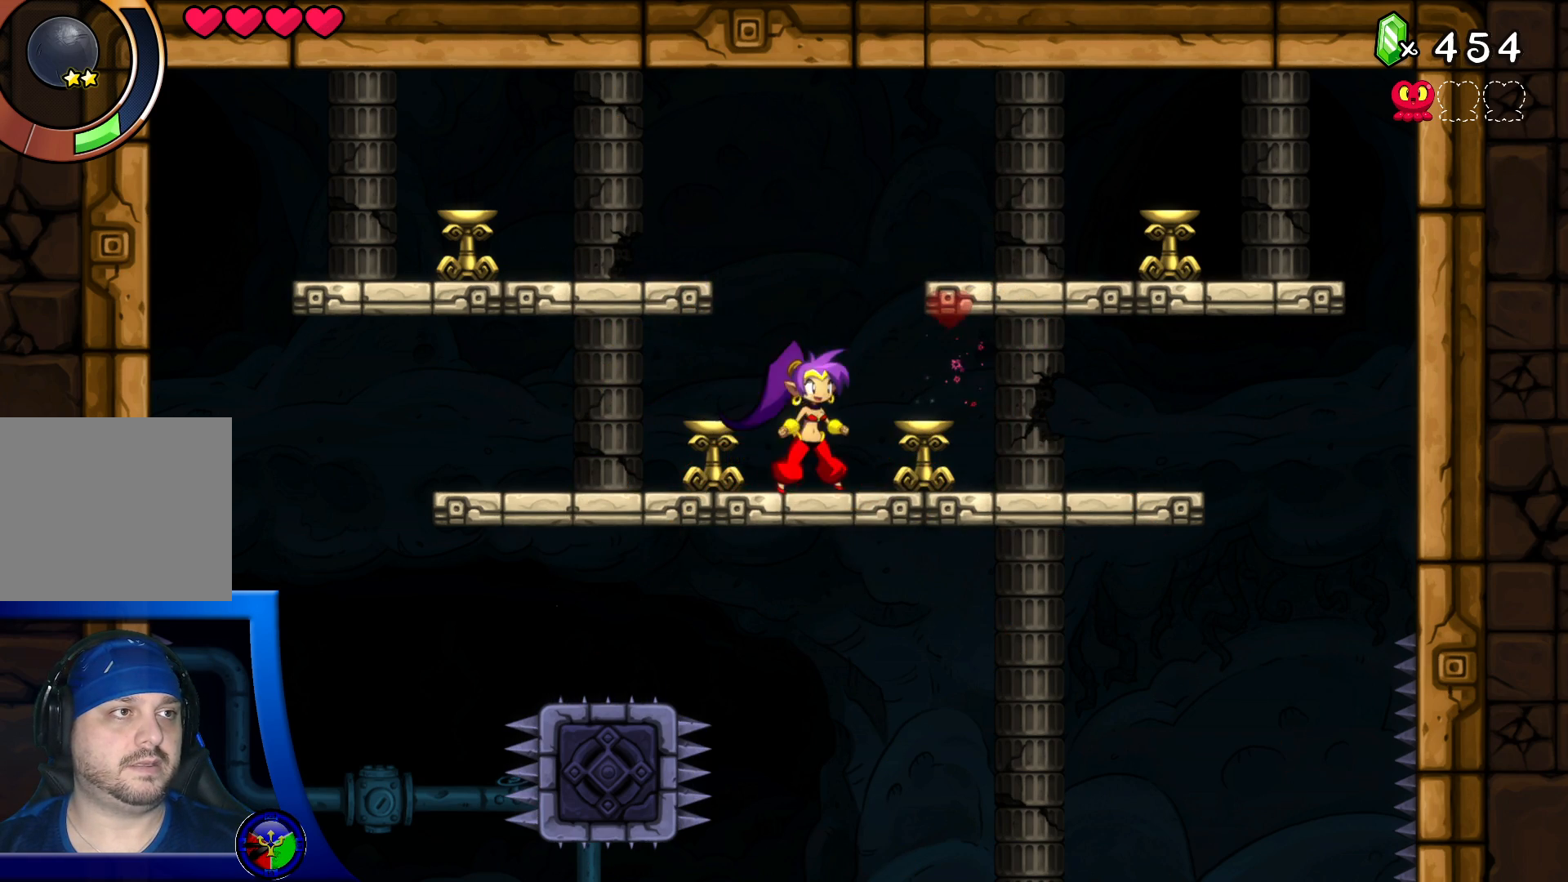
{"buttons": ["Y"], "left_stick": "center", "right_stick": "center", "events": [[50, "Y", "down"]]}
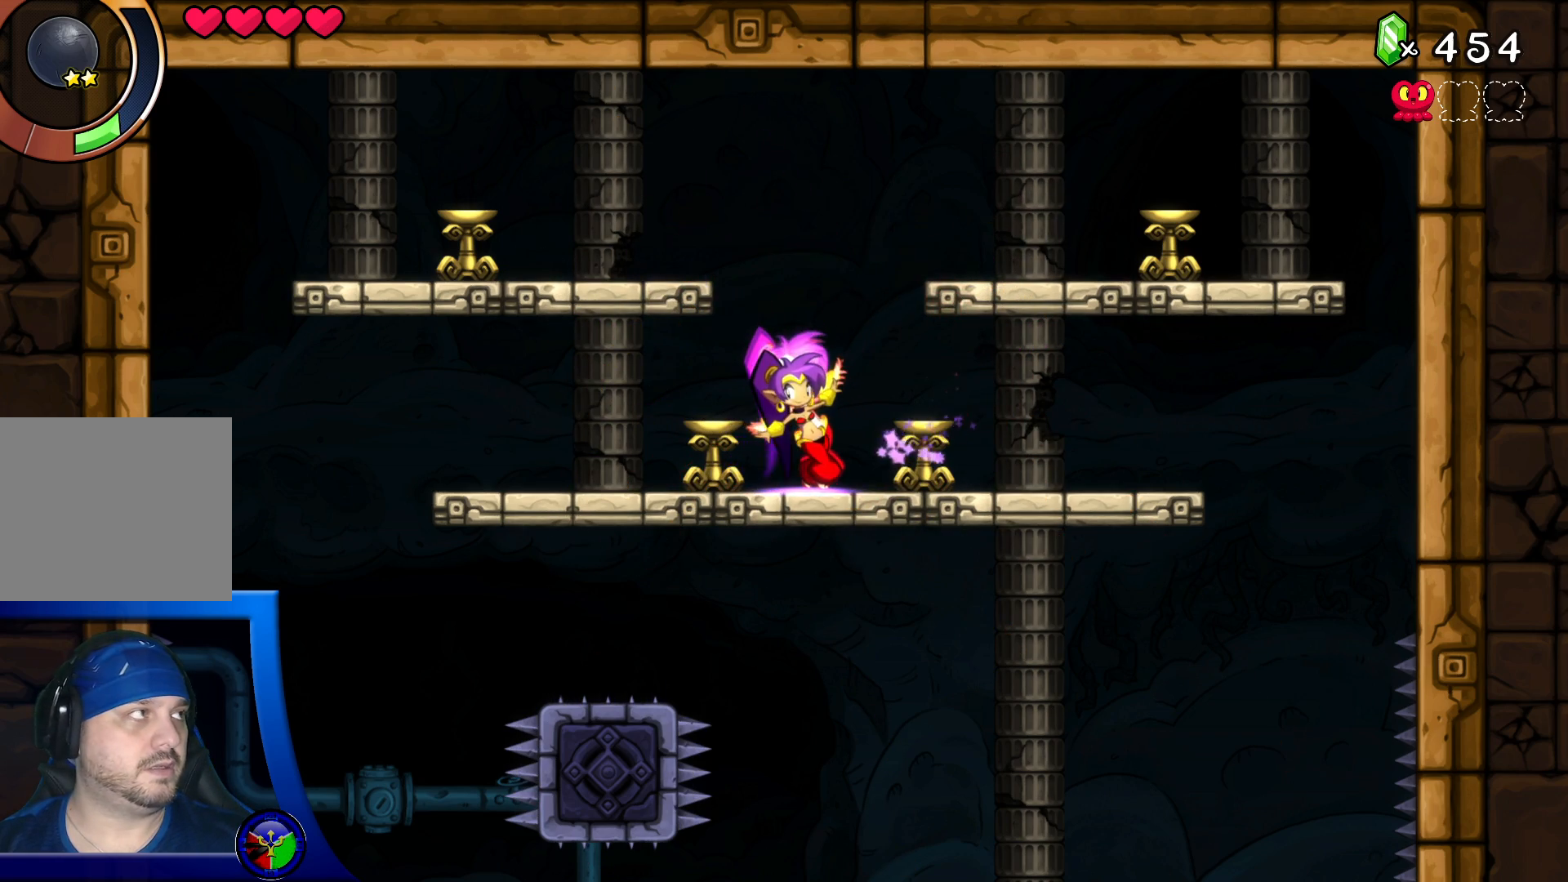
{"buttons": ["Y"], "left_stick": "center", "right_stick": "center", "events": []}
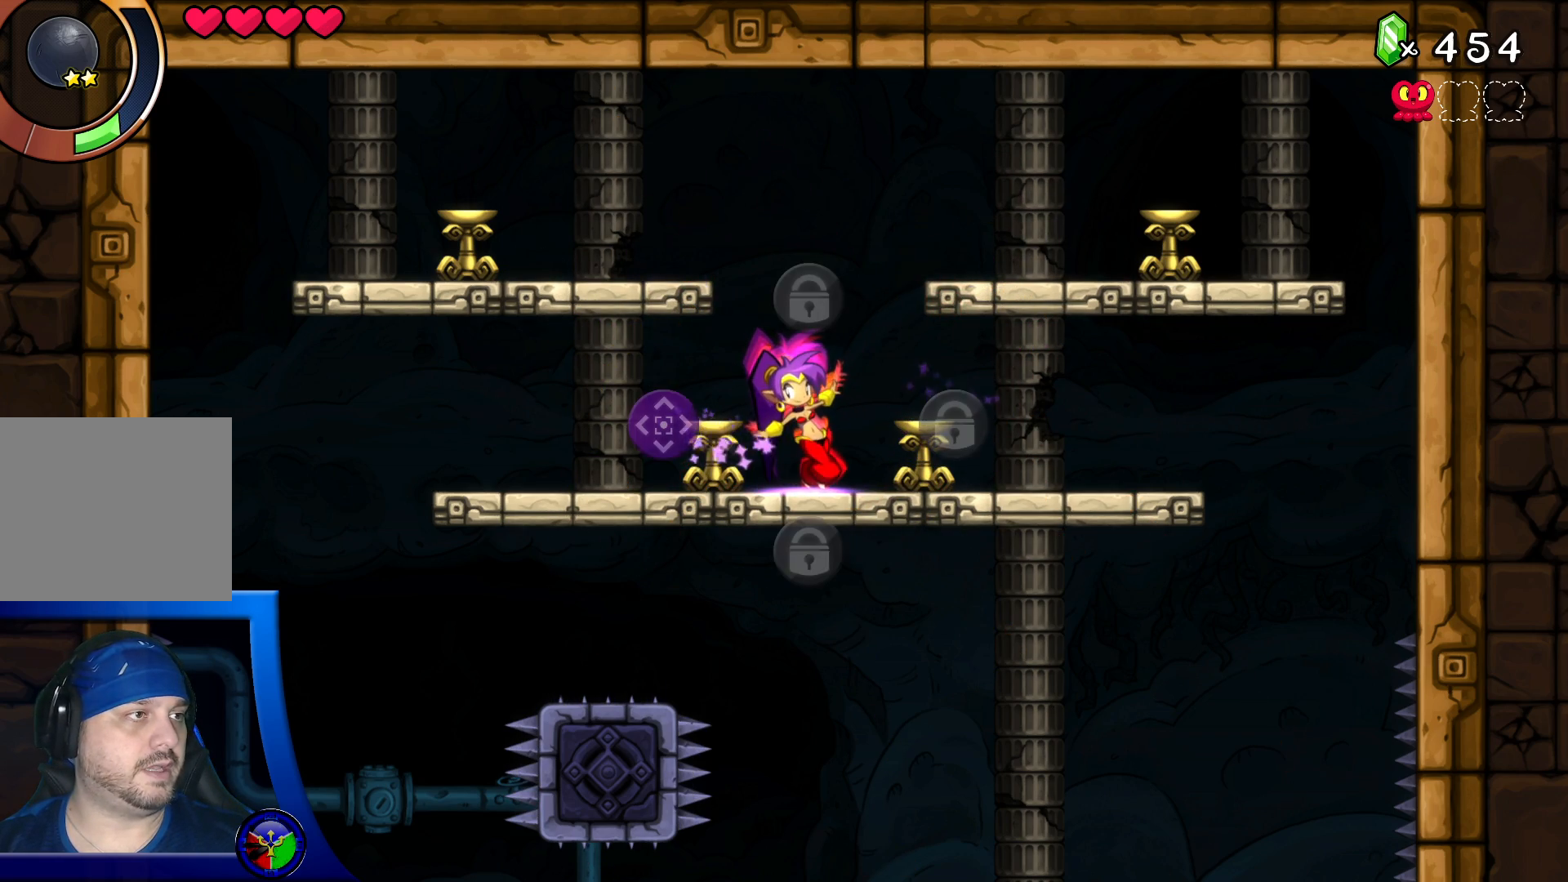
{"buttons": ["Y", "DPAD_LEFT"], "left_stick": "center", "right_stick": "center", "events": [[300, "DPAD_LEFT", "down"], [483, "DPAD_LEFT", "up"], [500, "DPAD_LEFT", "down"]]}
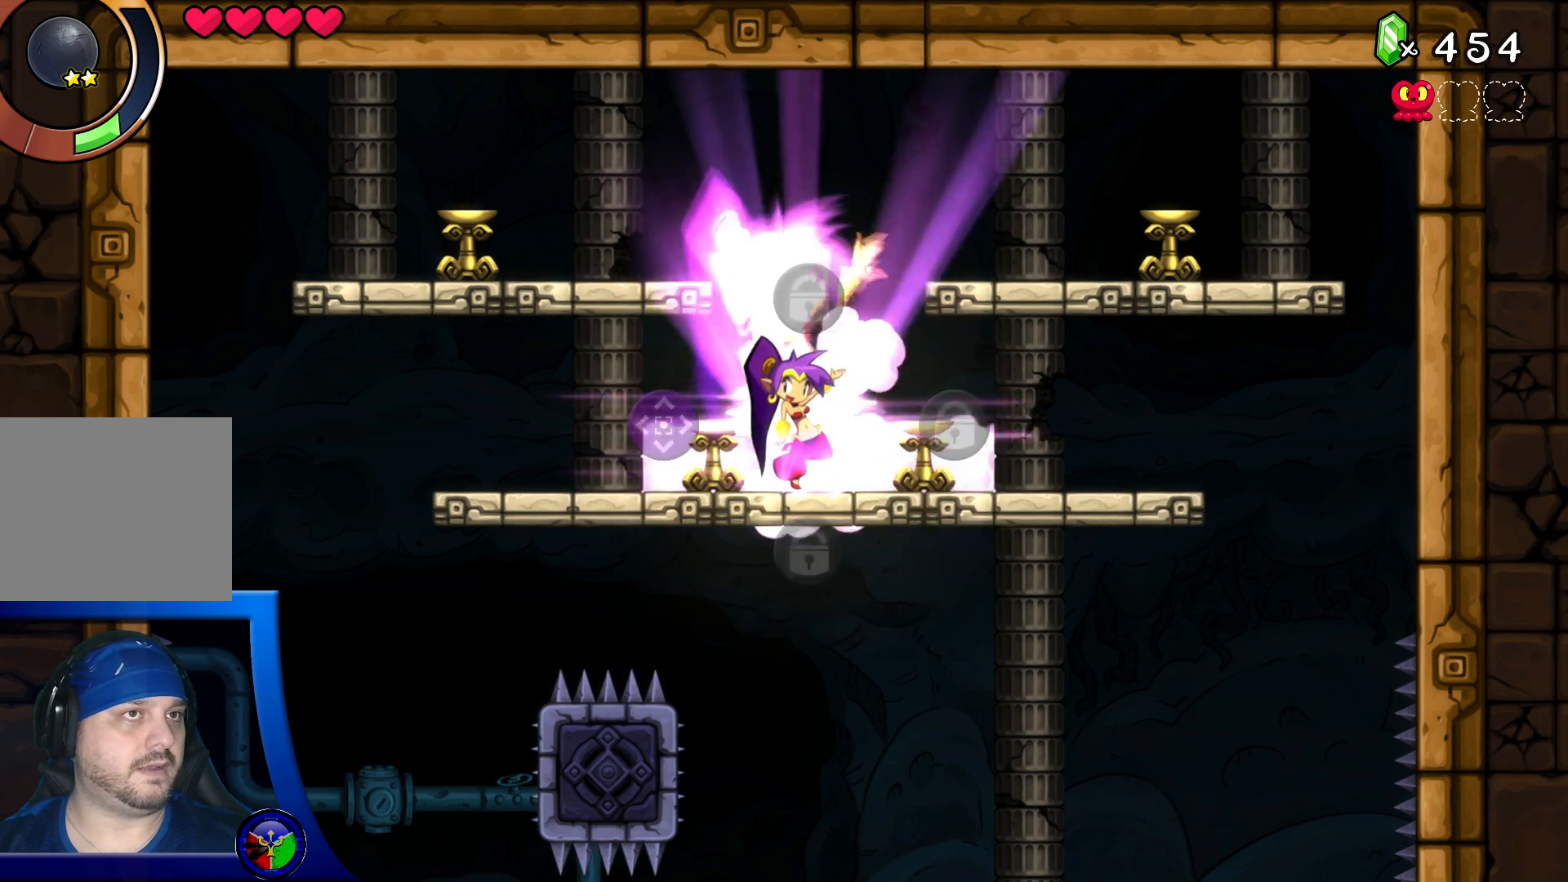
{"buttons": ["Y"], "left_stick": "center", "right_stick": "center", "events": [[17, "DPAD_LEFT", "up"]]}
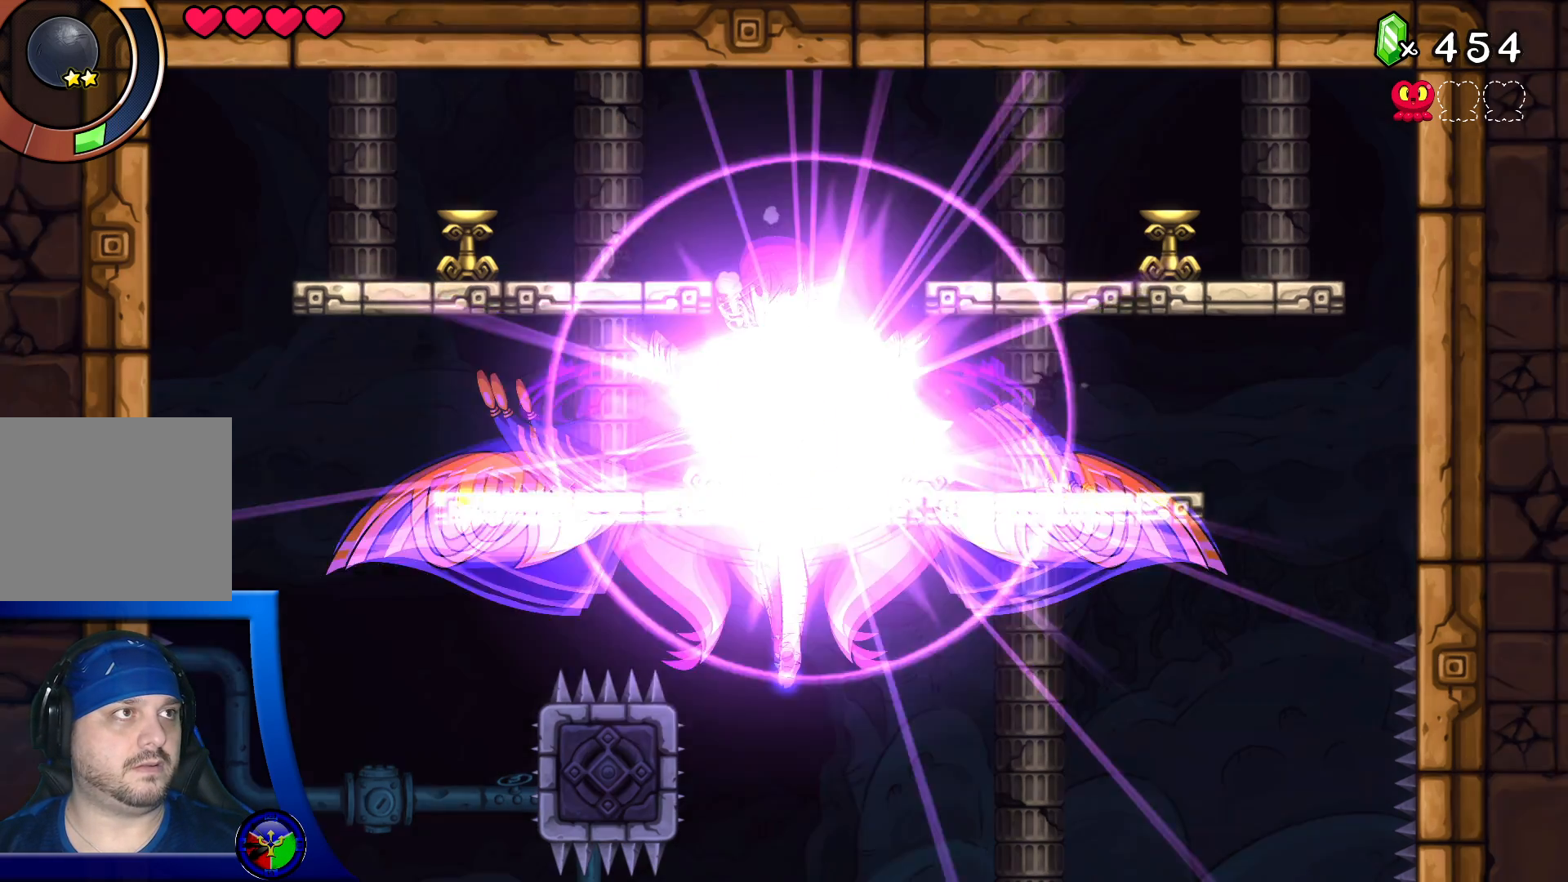
{"buttons": [], "left_stick": "center", "right_stick": "center", "events": [[67, "Y", "up"]]}
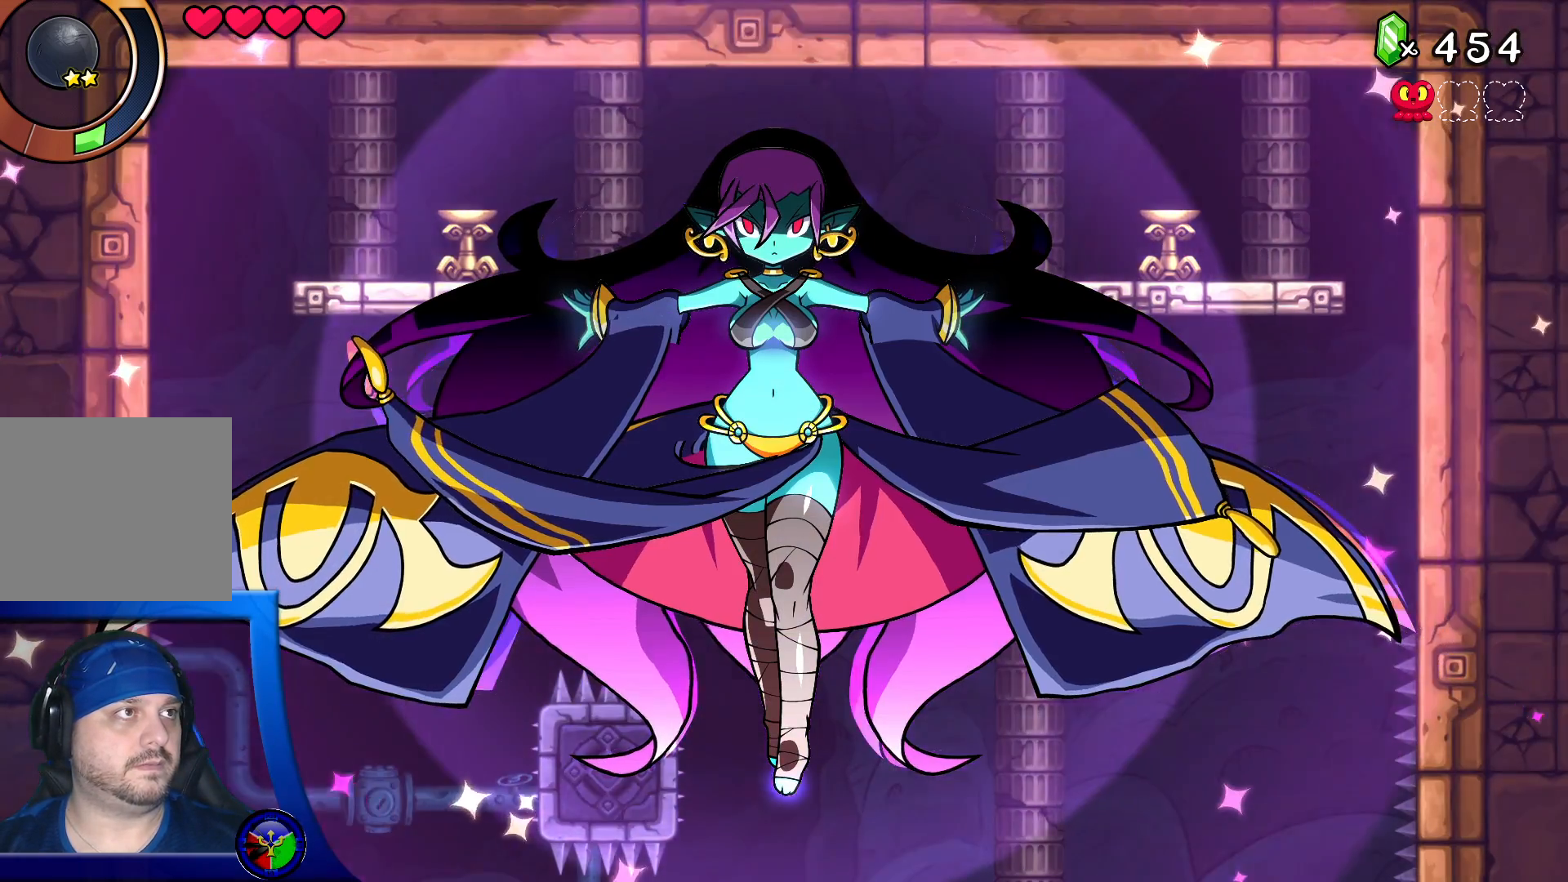
{"buttons": [], "left_stick": "center", "right_stick": "center", "events": []}
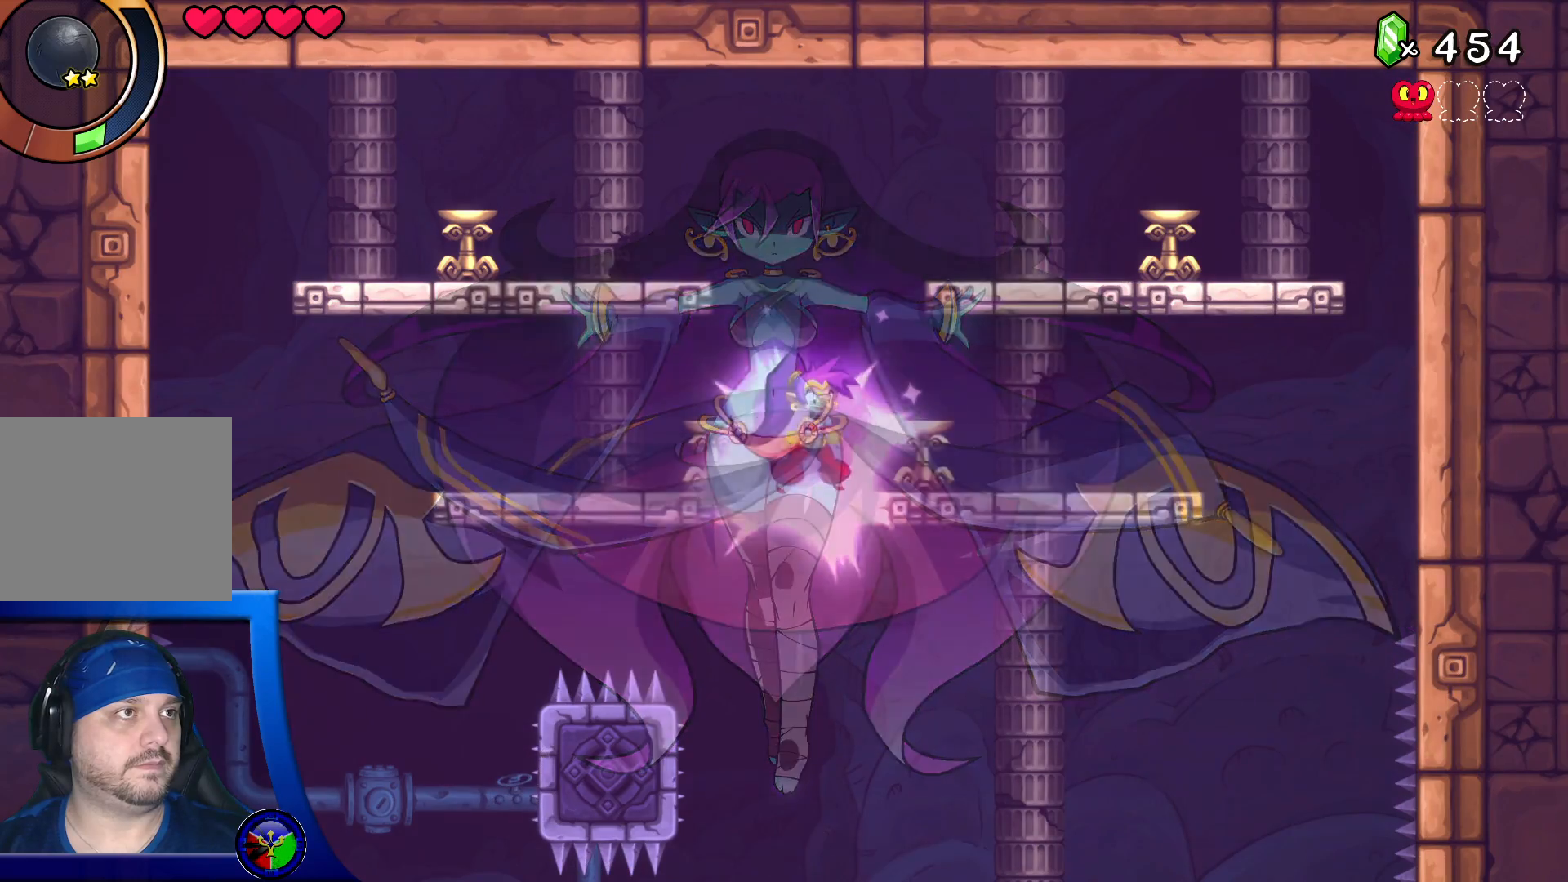
{"buttons": [], "left_stick": "center", "right_stick": "center", "events": []}
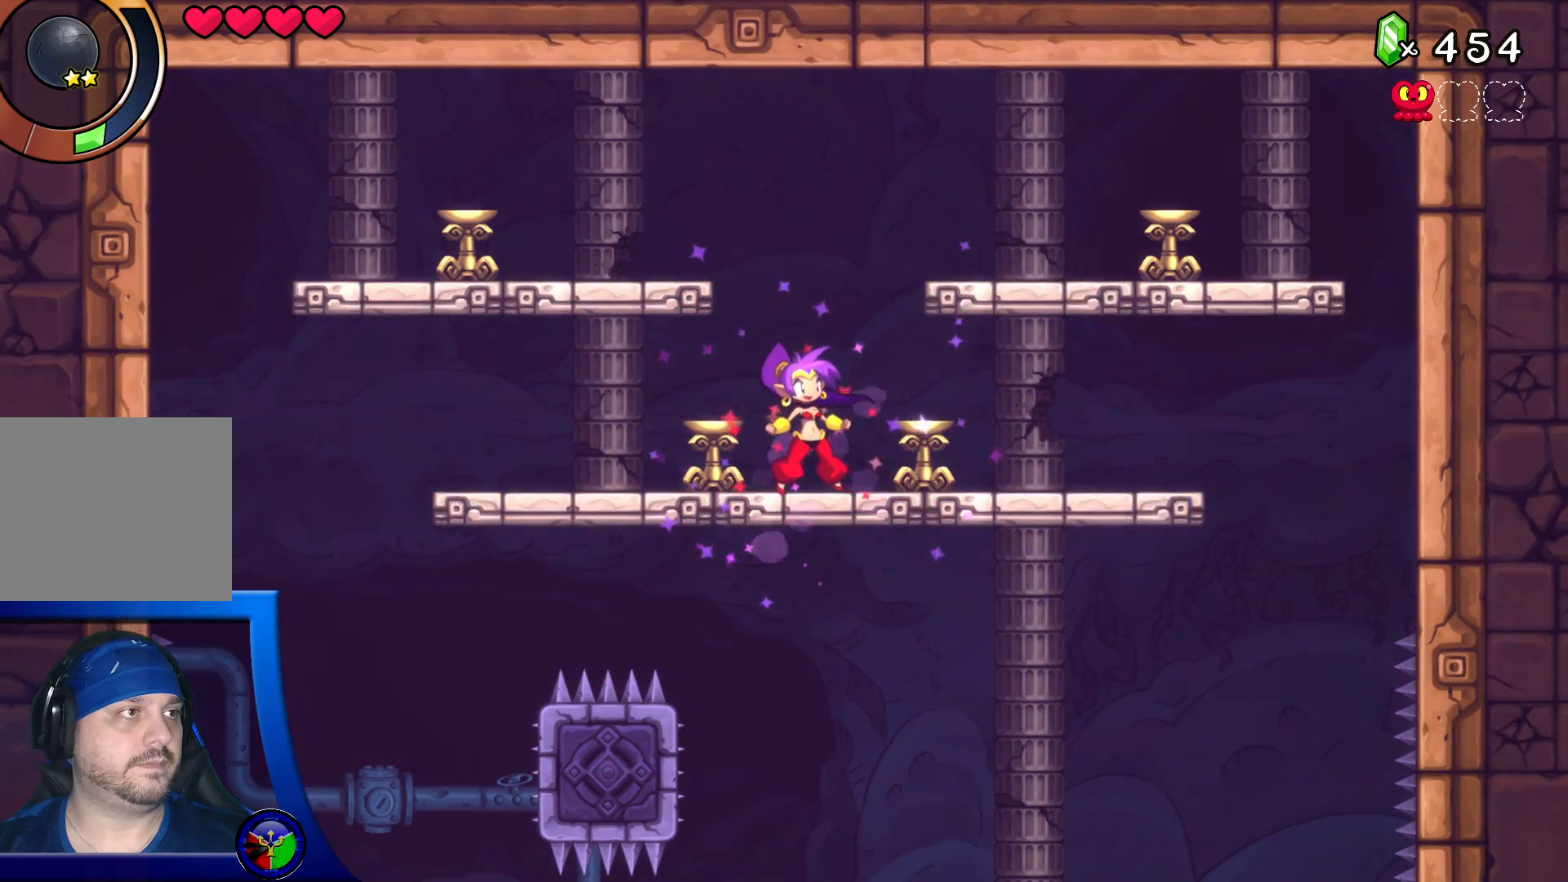
{"buttons": [], "left_stick": "center", "right_stick": "center", "events": []}
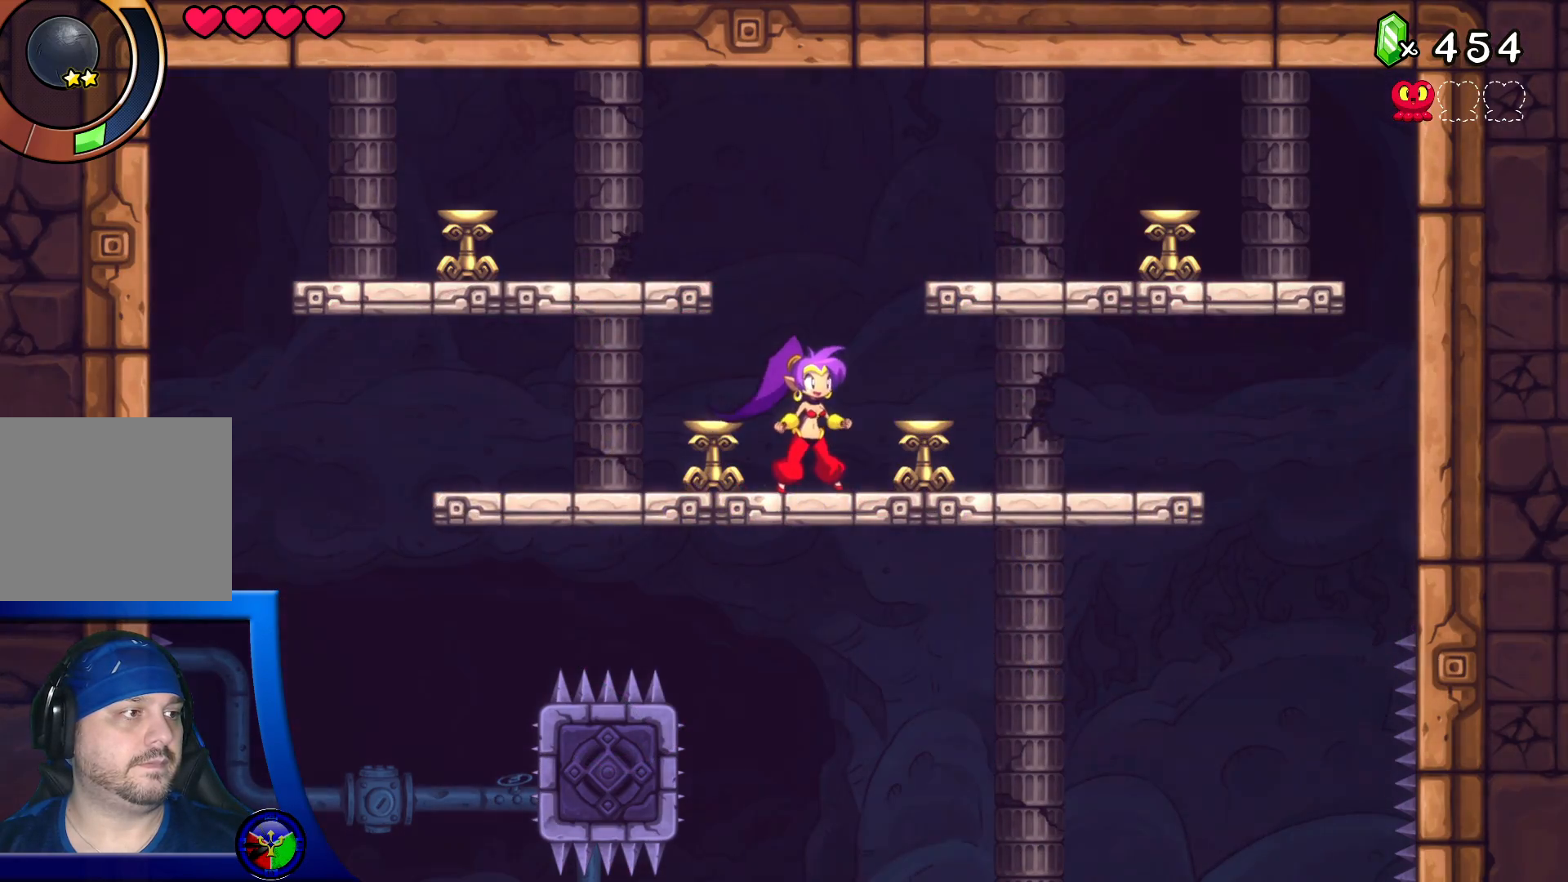
{"buttons": [], "left_stick": "left", "right_stick": "center", "events": [[50, "left_stick", "left"]]}
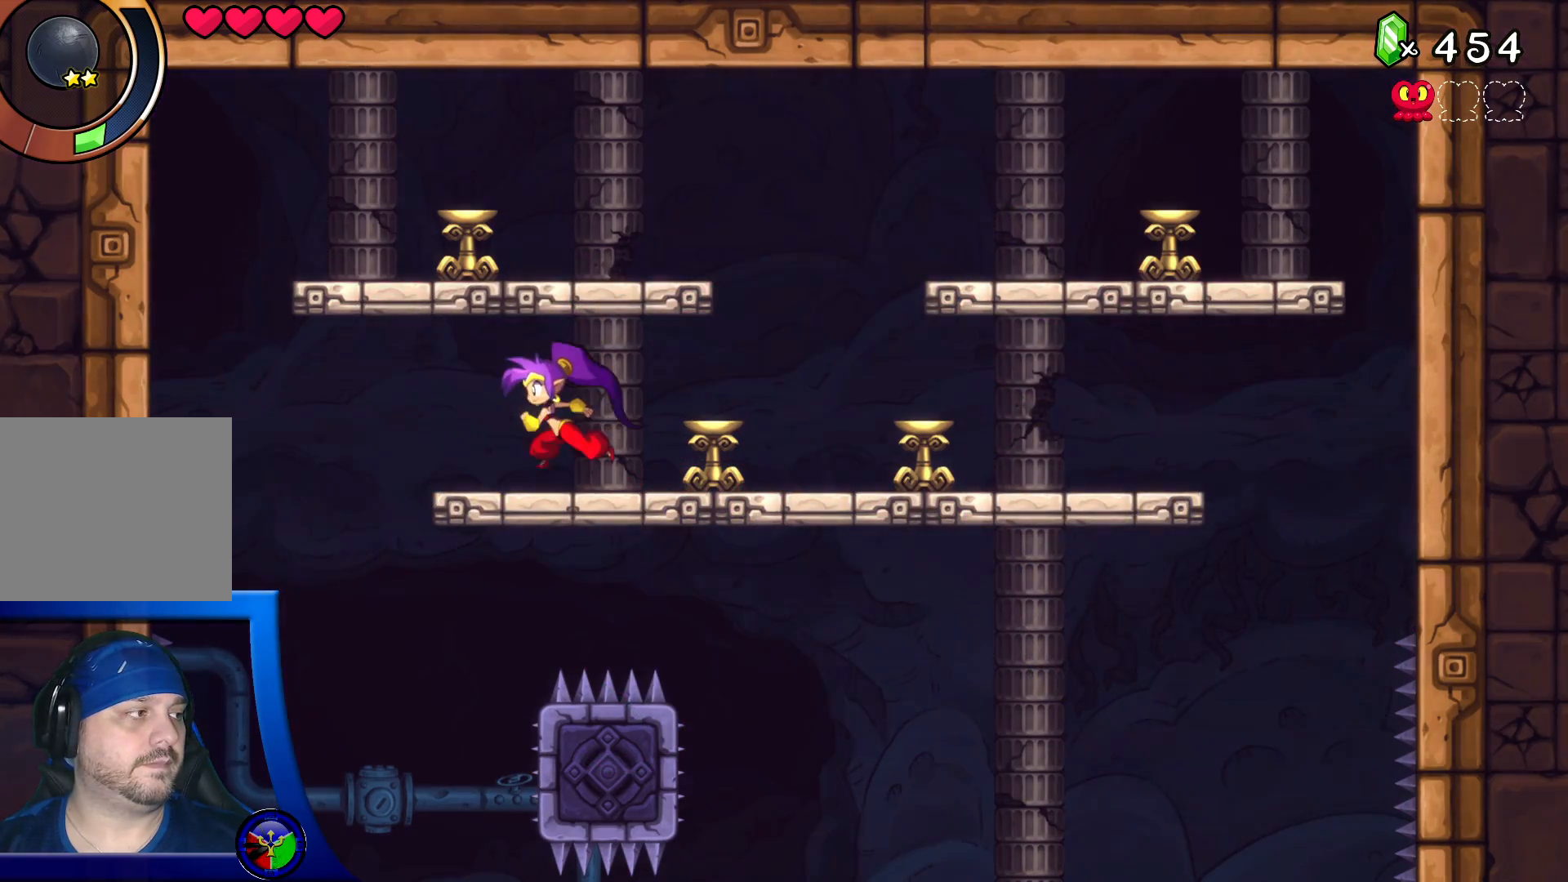
{"buttons": [], "left_stick": "center", "right_stick": "center", "events": [[300, "left_stick", "center"]]}
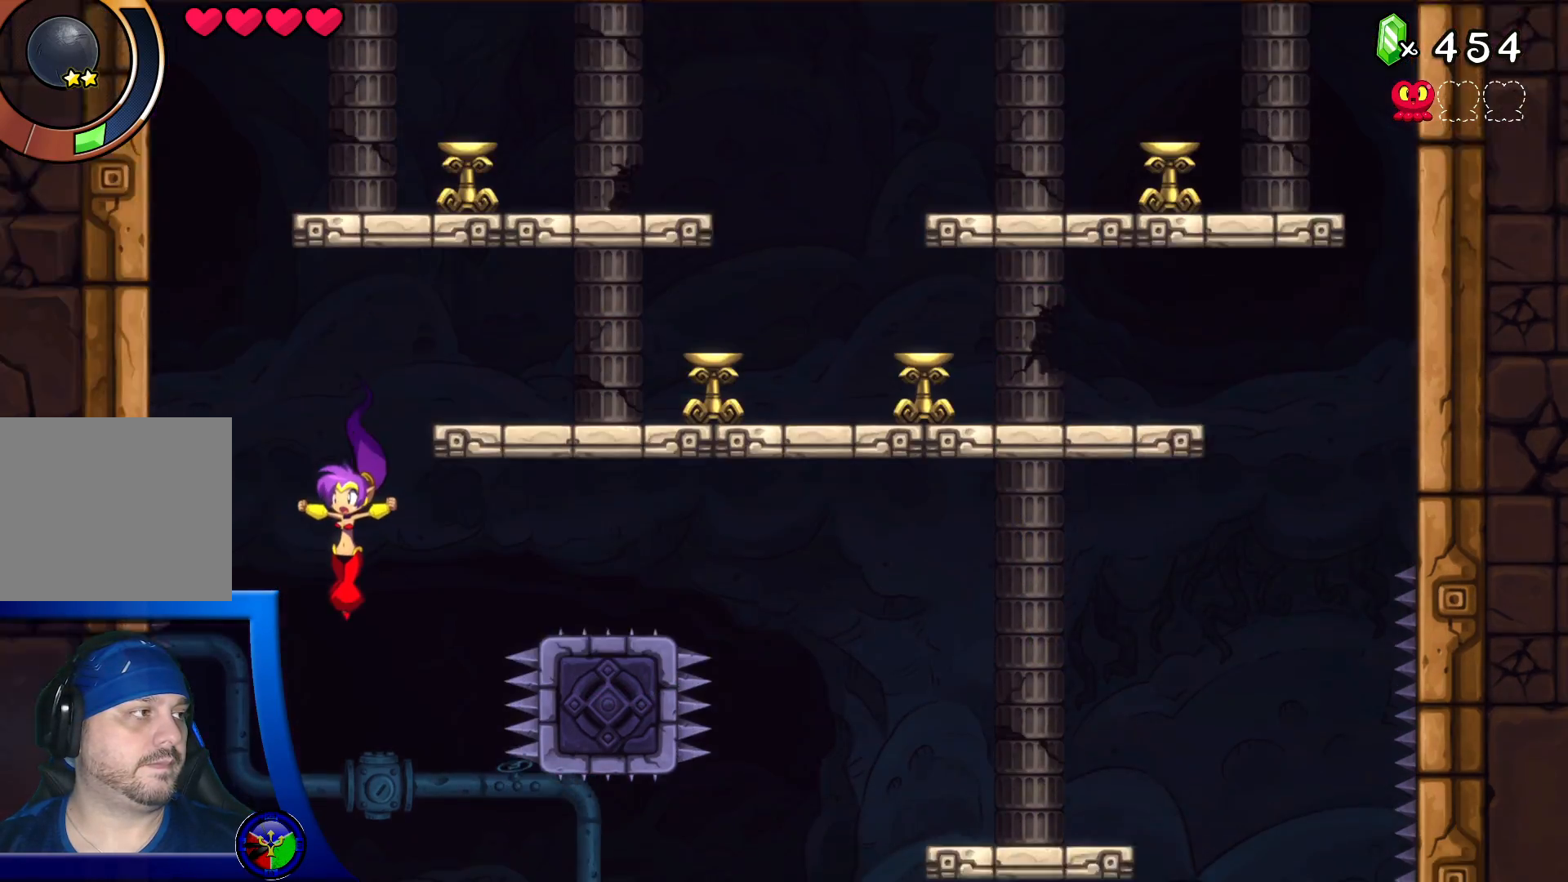
{"buttons": [], "left_stick": "center", "right_stick": "center", "events": []}
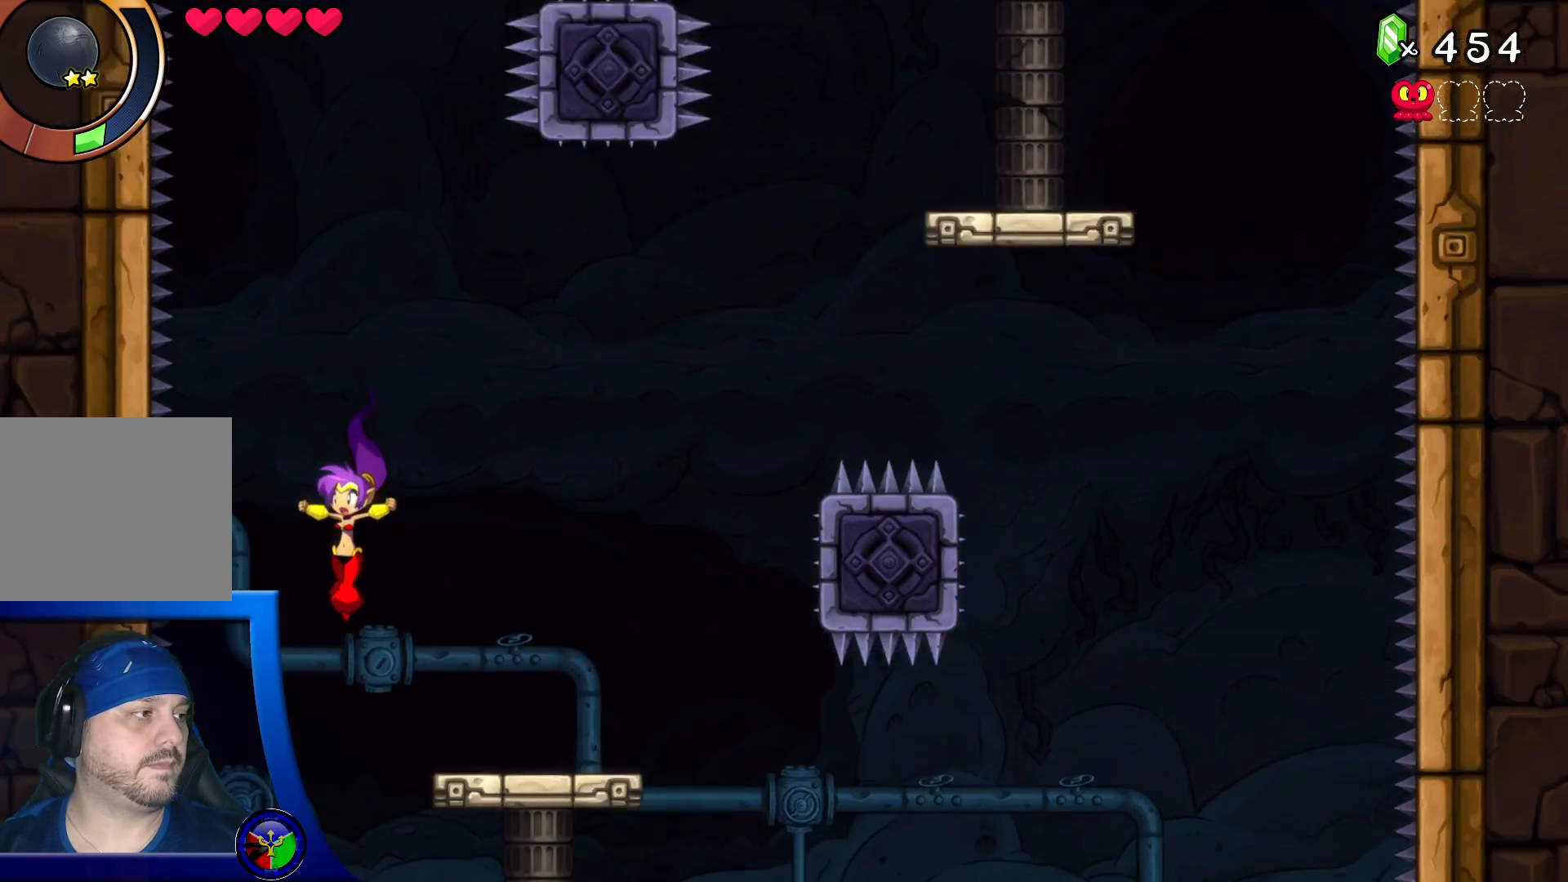
{"buttons": [], "left_stick": "center", "right_stick": "center", "events": []}
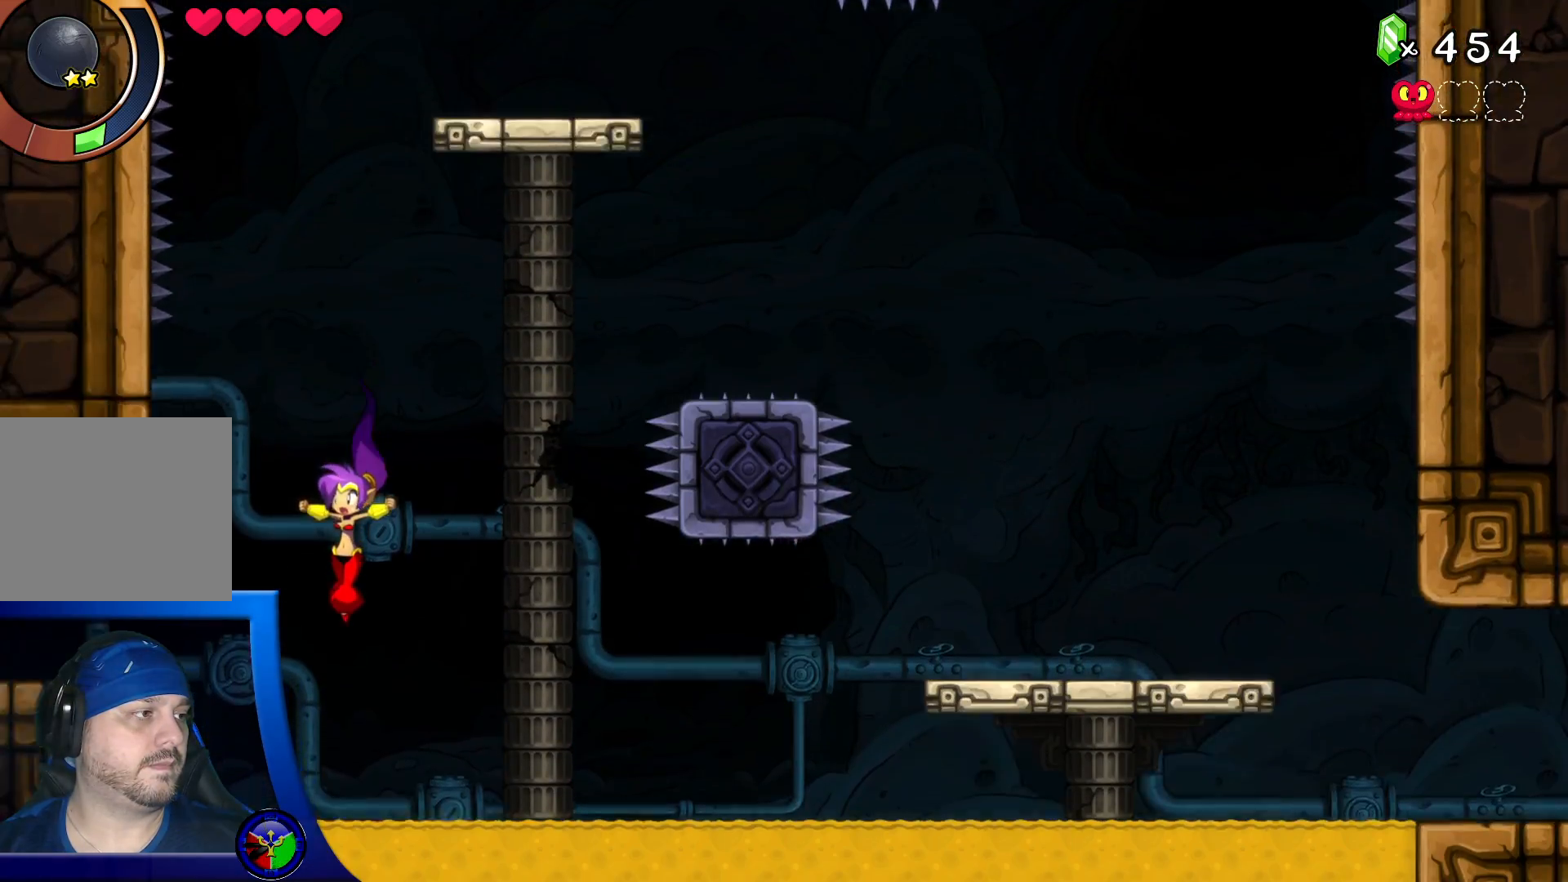
{"buttons": [], "left_stick": "left", "right_stick": "center", "events": [[500, "left_stick", "left"]]}
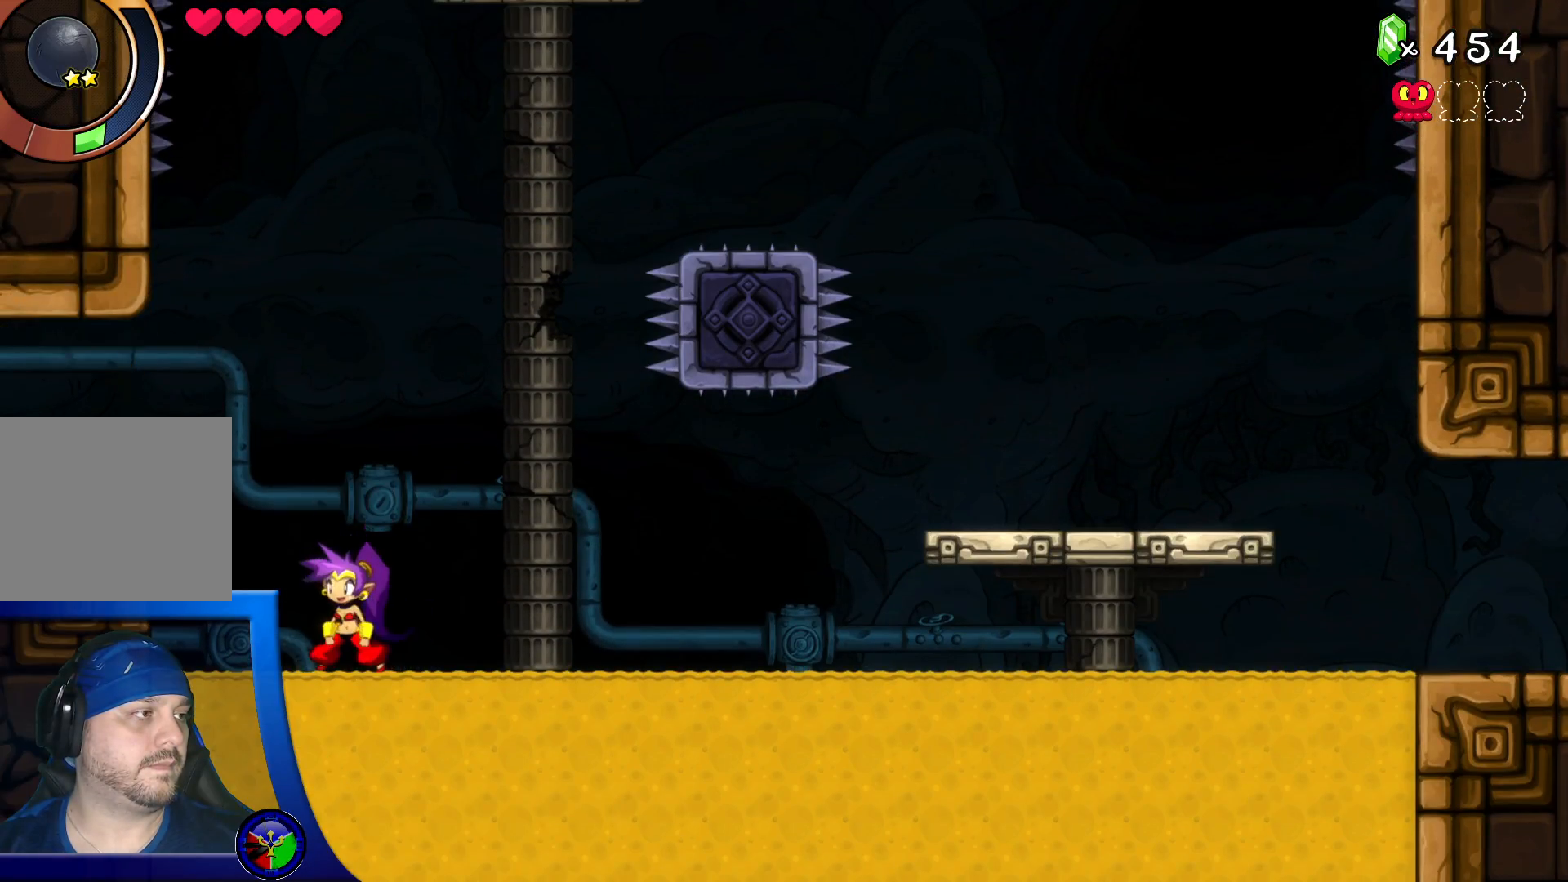
{"buttons": ["R1", "R2"], "left_stick": "left", "right_stick": "center", "events": [[100, "A", "down"], [233, "A", "up"], [300, "R2", "down"], [367, "A", "down"], [417, "R1", "down"], [467, "A", "up"]]}
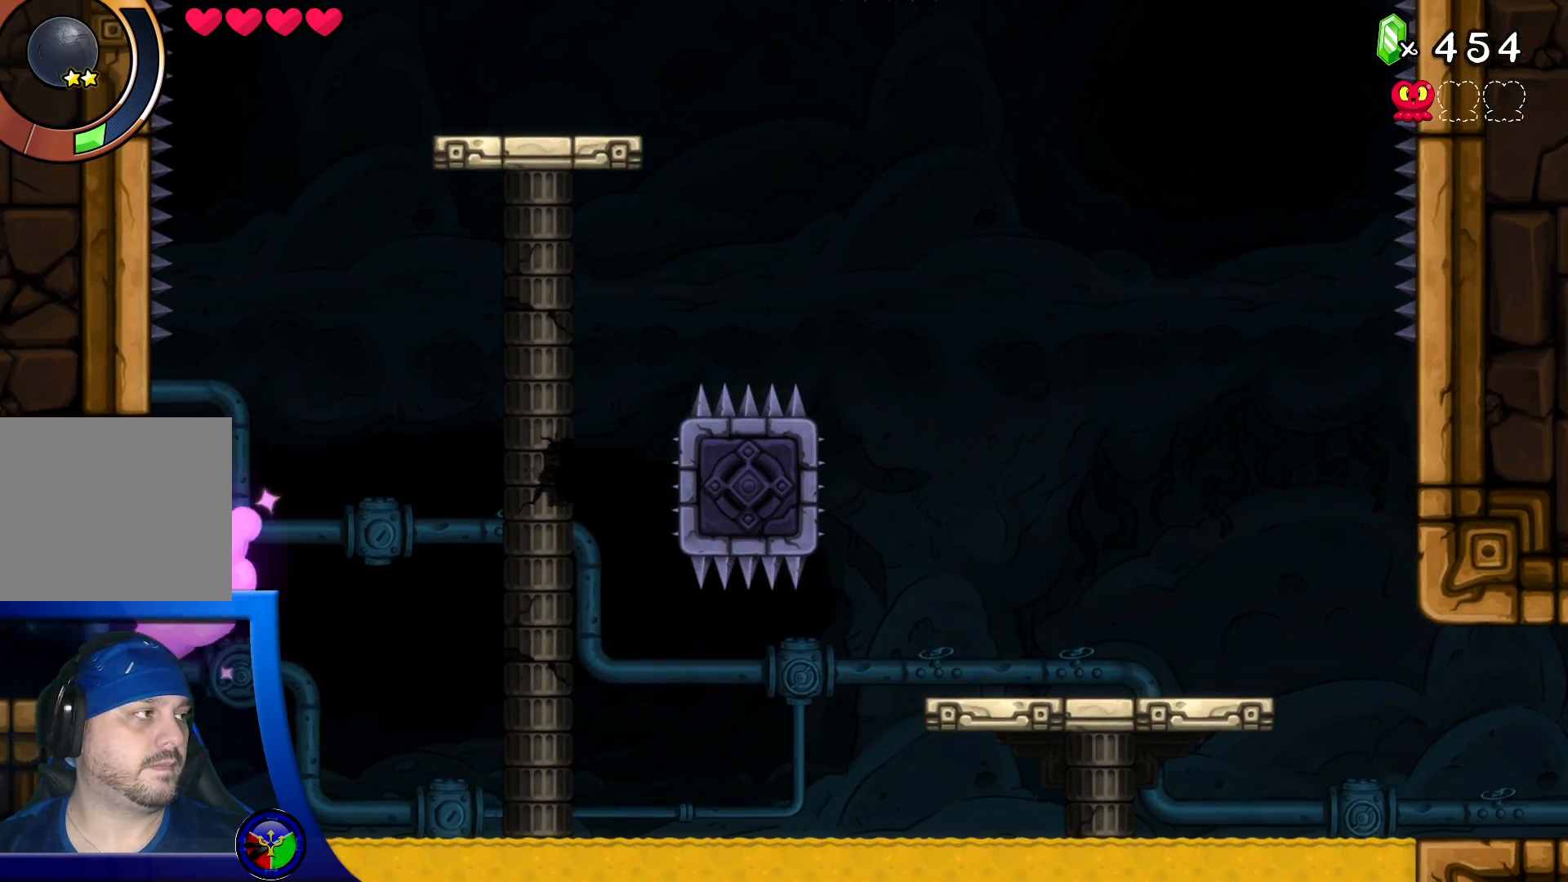
{"buttons": [], "left_stick": "left", "right_stick": "center"}
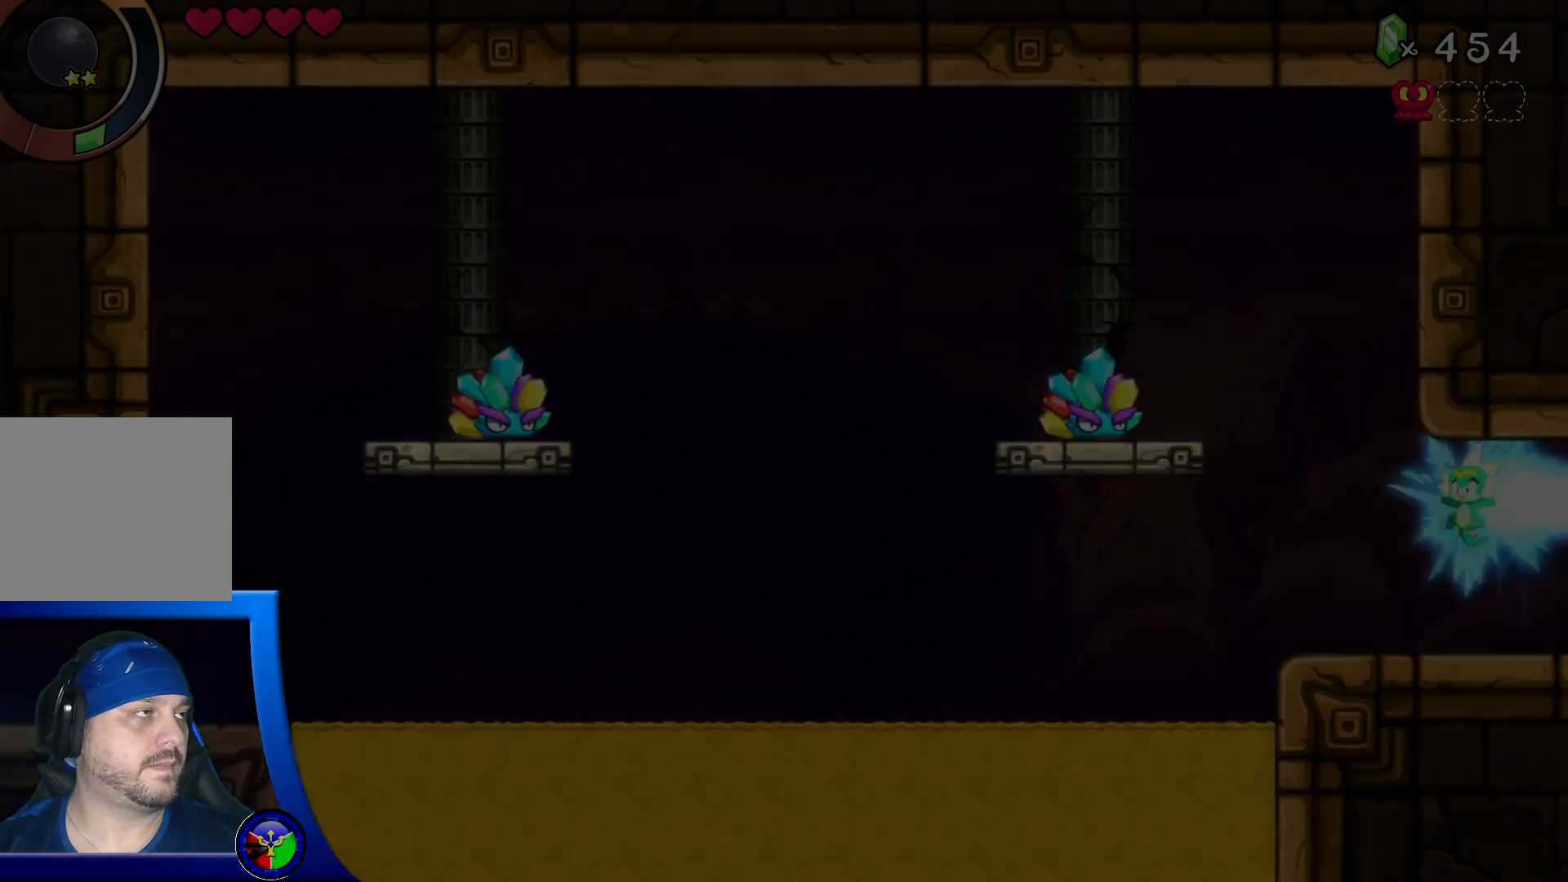
{"buttons": [], "left_stick": "center", "right_stick": "center", "events": [[83, "left_stick", "center"]]}
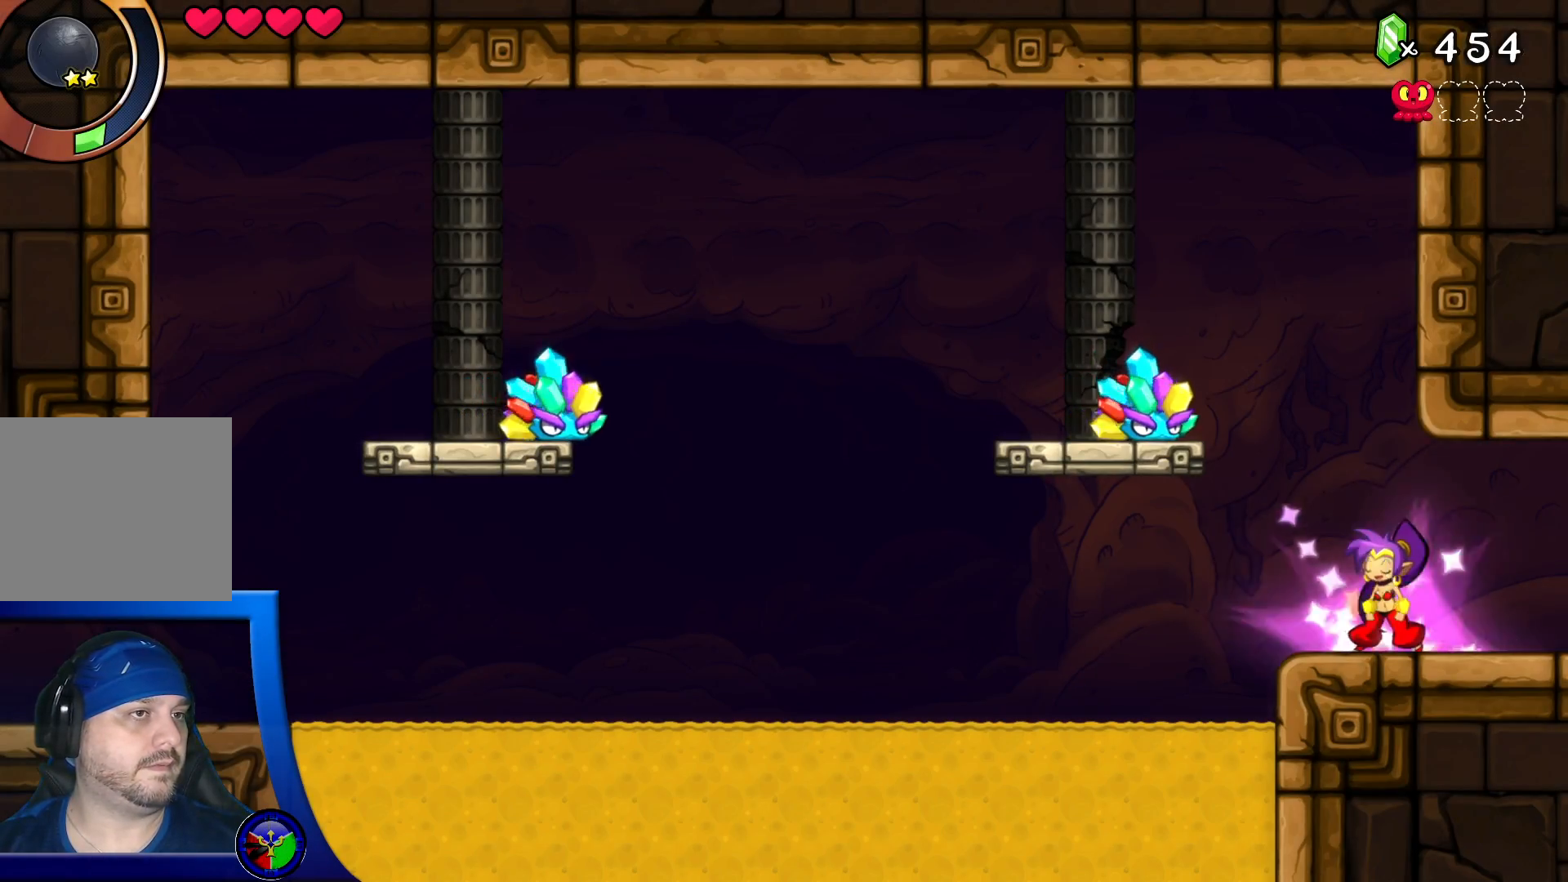
{"buttons": ["X"], "left_stick": "center", "right_stick": "center", "events": [[33, "A", "down"], [100, "X", "down"], [133, "A", "up"], [183, "X", "up"], [283, "X", "down"], [383, "X", "up"], [450, "X", "down"]]}
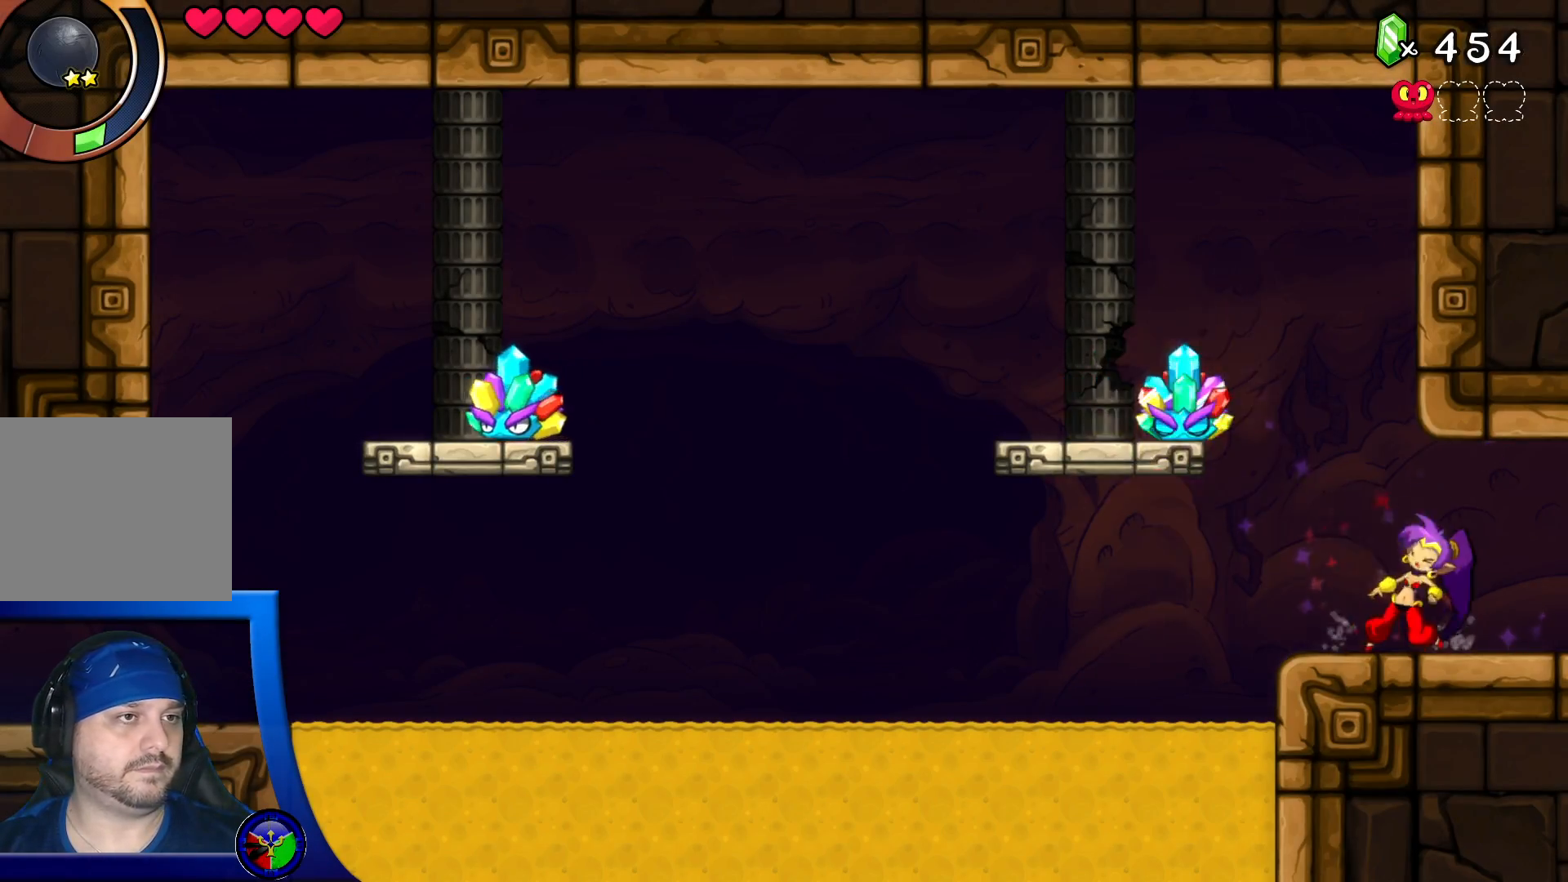
{"buttons": ["X"], "left_stick": "center", "right_stick": "center", "events": [[67, "X", "up"], [183, "A", "down"], [233, "X", "down"], [283, "A", "up"], [333, "X", "up"], [367, "left_stick", "left"], [417, "X", "down"], [467, "left_stick", "center"]]}